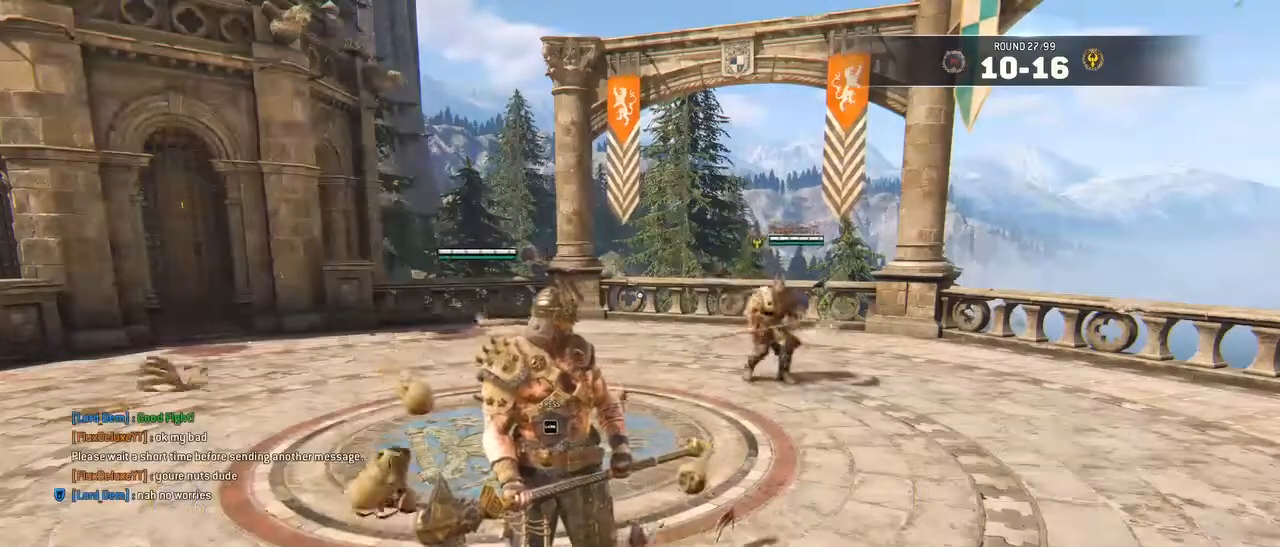
Gameplay with keyboard and mouse; each line is a JSON object with the keys and mouse buttons held at the frame after it. "events" lists presses ("down") and releases ("up") of "1", "2", "3", "4", "5", "a", "alt", "c", "caps_lock", "ctrl", "d", "e", "f", "g", "q", "r", "s", "shift", "space", "t", "tab", "v", "w", "x", "z", "mouse_left", "mouse_wheel" and "mouse_right" between this image and that frame as [ms after this image, input, new state], when the widget could be followed in between. "mouse_left", "mouse_wheel", "mouse_right" = the "left", "wheel", "right" buttons of the "mouse" list. No other keys are recorded. "wheel" means that the mouse wheel is clicked or scrolled. Not read: mouse_move.
{"keys": [], "mouse": [], "events": []}
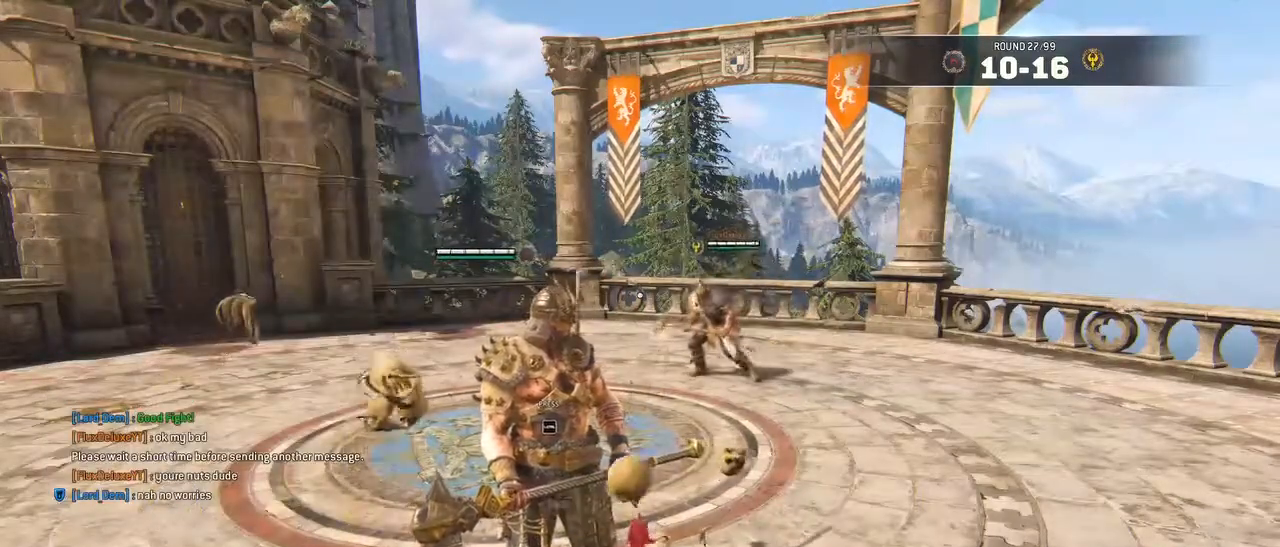
{"keys": ["w"], "mouse": [], "events": [[500, "w", "down"]]}
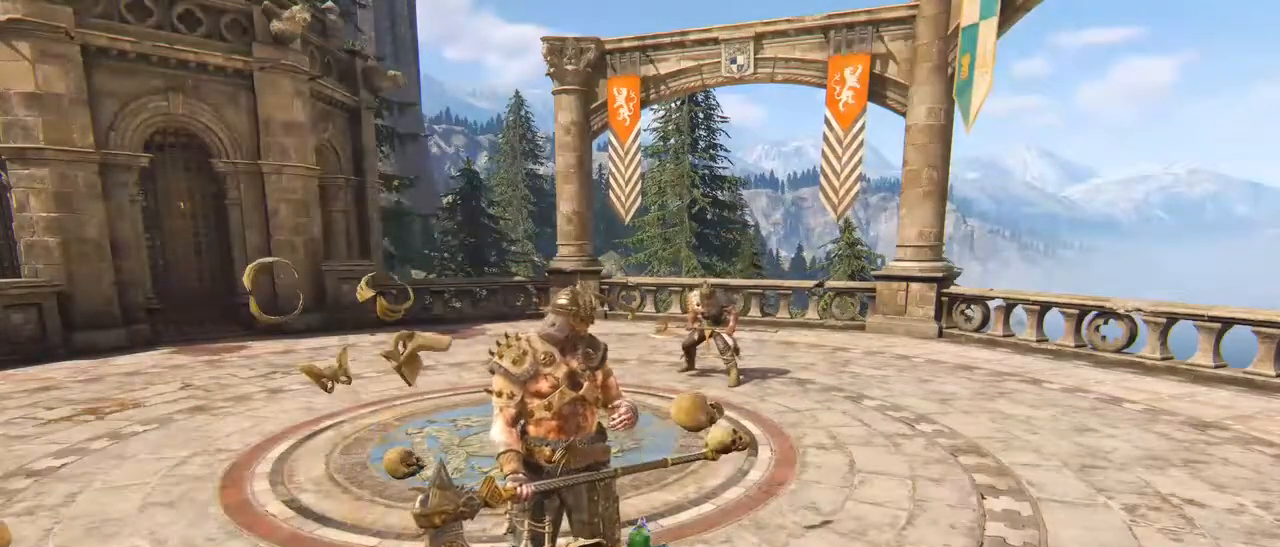
{"keys": [], "mouse": [], "events": [[50, "shift", "down"], [184, "shift", "up"], [284, "ctrl", "down"], [384, "f", "down"], [417, "ctrl", "up"], [417, "w", "up"], [467, "f", "up"]]}
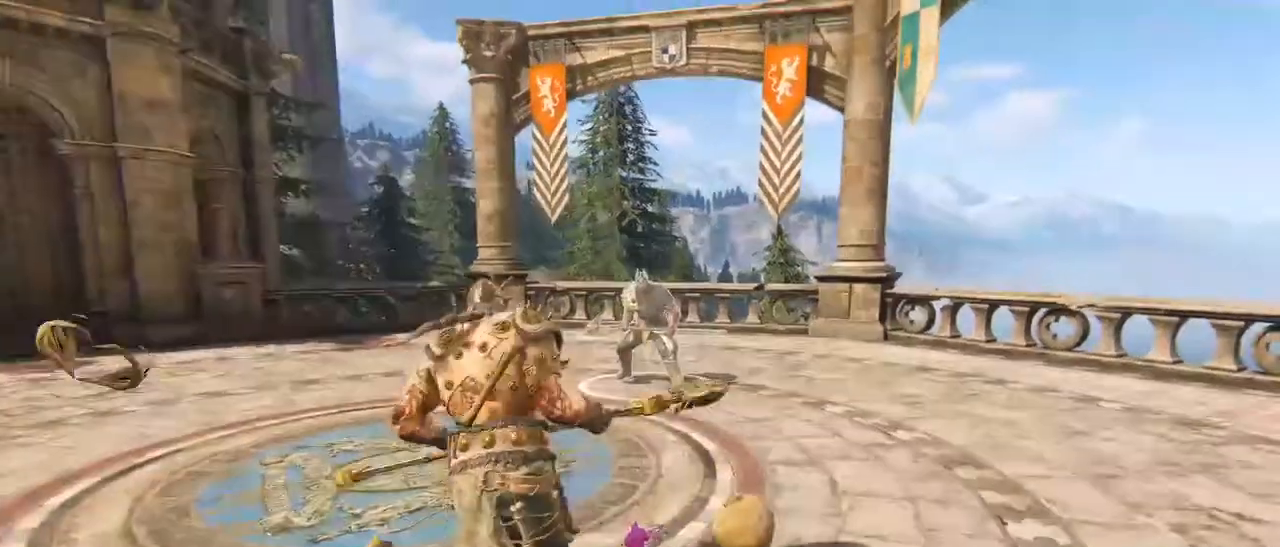
{"keys": [], "mouse": [], "events": []}
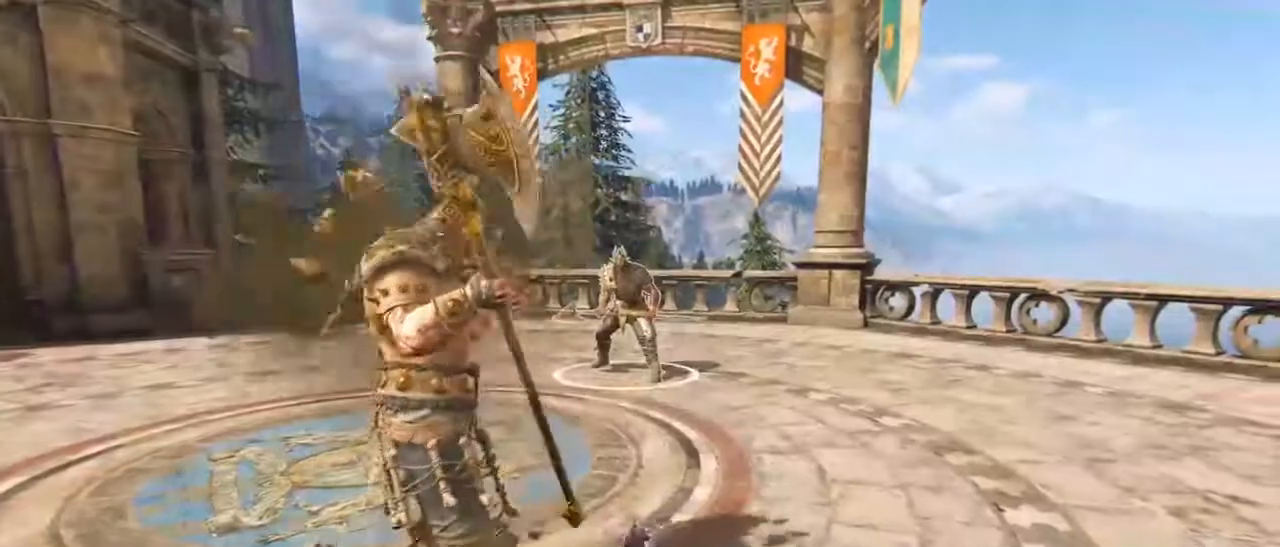
{"keys": [], "mouse": [], "events": [[167, "w", "down"], [317, "g", "down"], [367, "w", "up"], [400, "g", "up"]]}
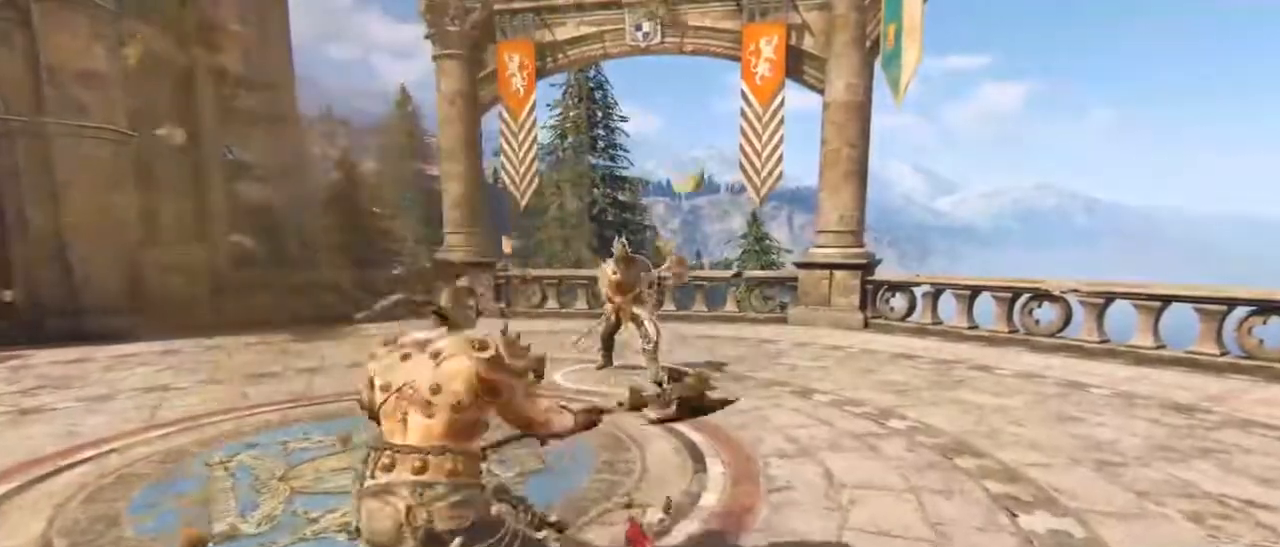
{"keys": ["w"], "mouse": [], "events": [[500, "w", "down"]]}
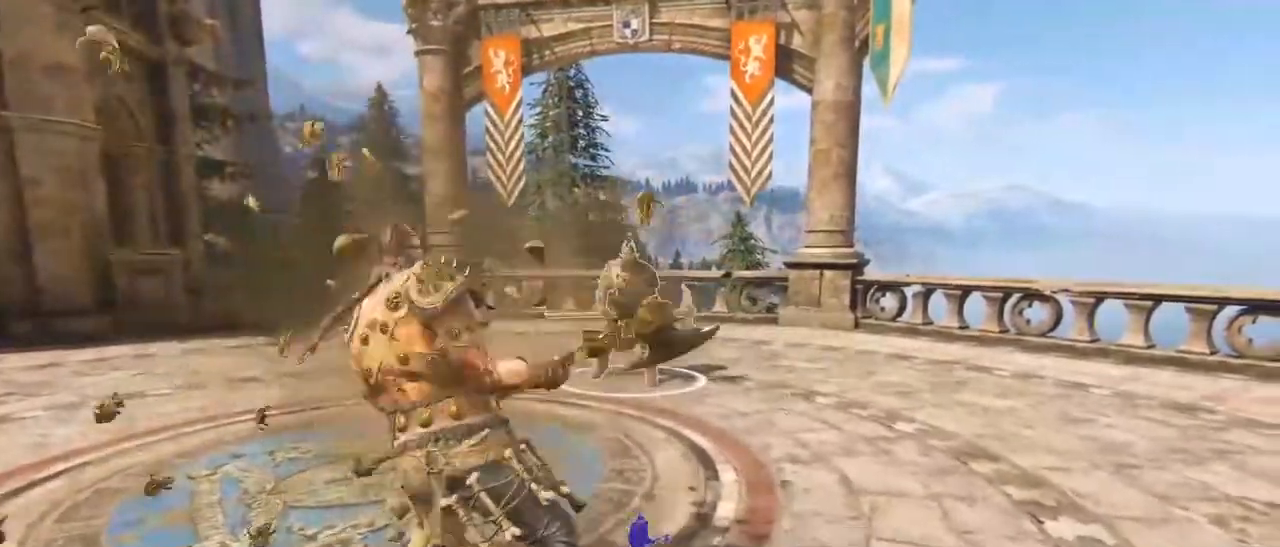
{"keys": ["d", "w"], "mouse": [], "events": [[167, "d", "down"], [350, "a", "down"], [350, "d", "up"], [434, "d", "down"], [484, "a", "up"]]}
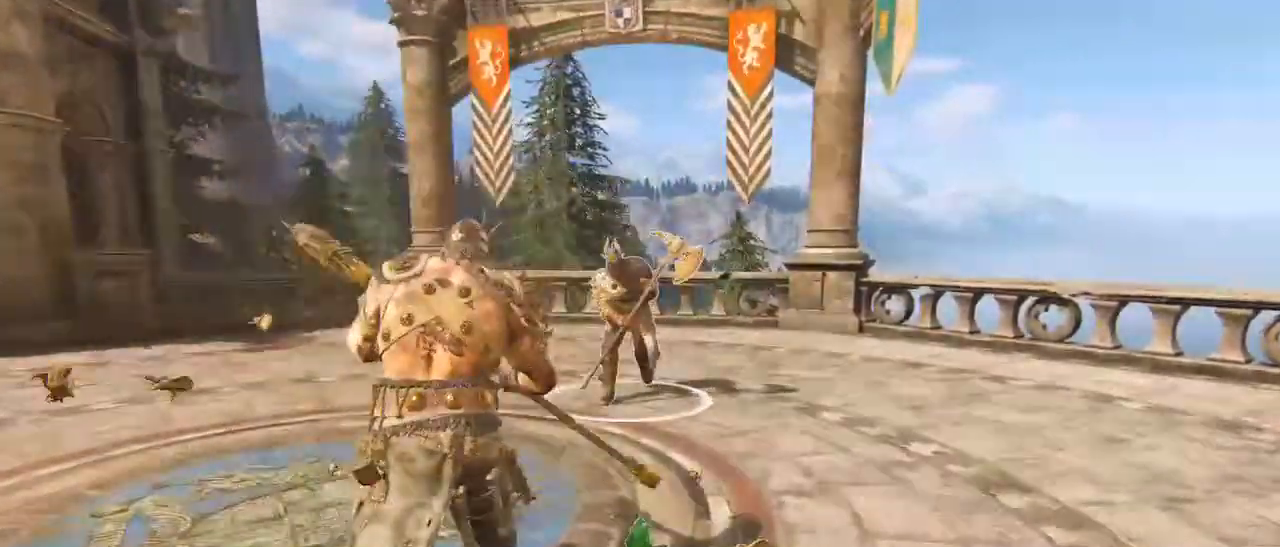
{"keys": ["d", "w"], "mouse": [], "events": [[34, "w", "up"], [167, "w", "down"], [317, "a", "down"], [317, "d", "up"], [384, "a", "up"], [384, "d", "down"]]}
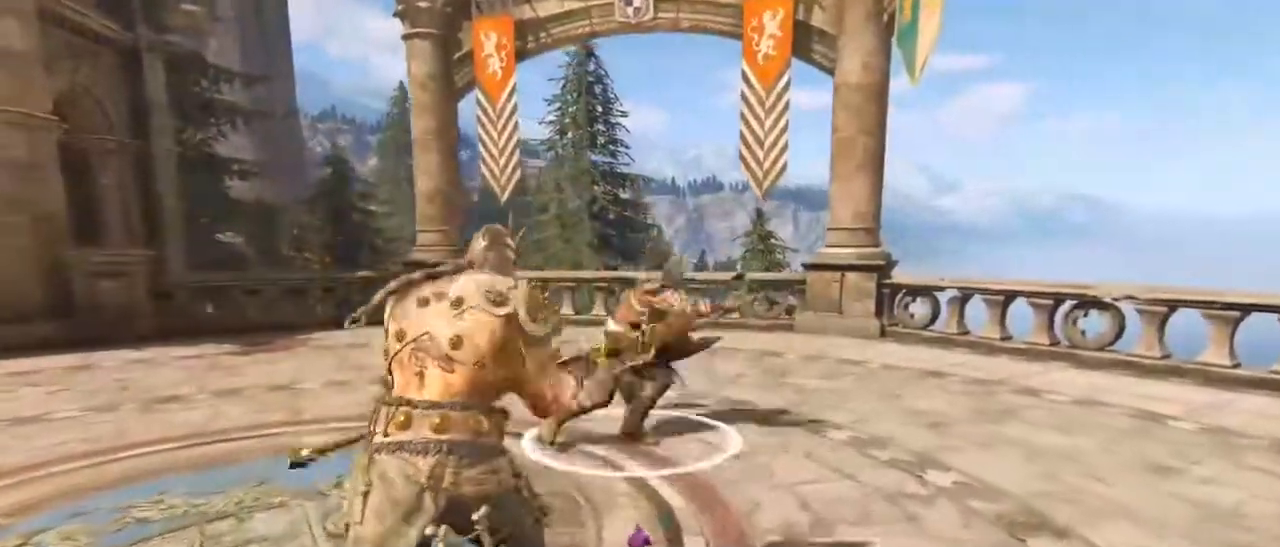
{"keys": ["d"], "mouse": [], "events": [[17, "w", "up"], [50, "a", "down"], [50, "d", "up"], [234, "d", "down"], [284, "a", "up"]]}
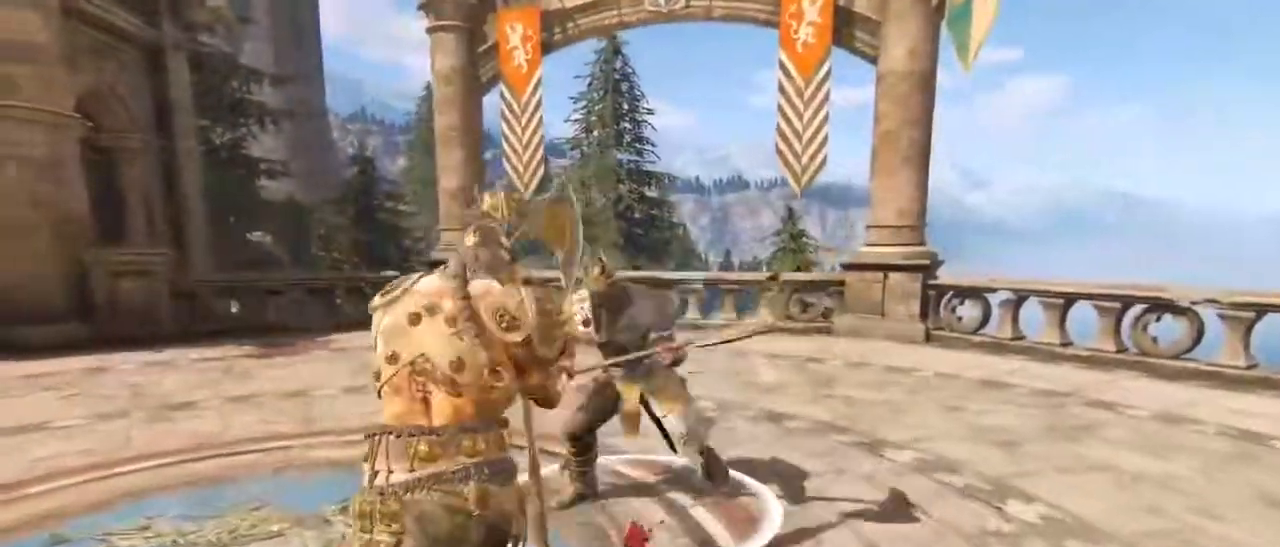
{"keys": ["w"], "mouse": [], "events": [[300, "mouse_left", "down"], [400, "mouse_left", "up"], [434, "w", "down"], [484, "d", "up"]]}
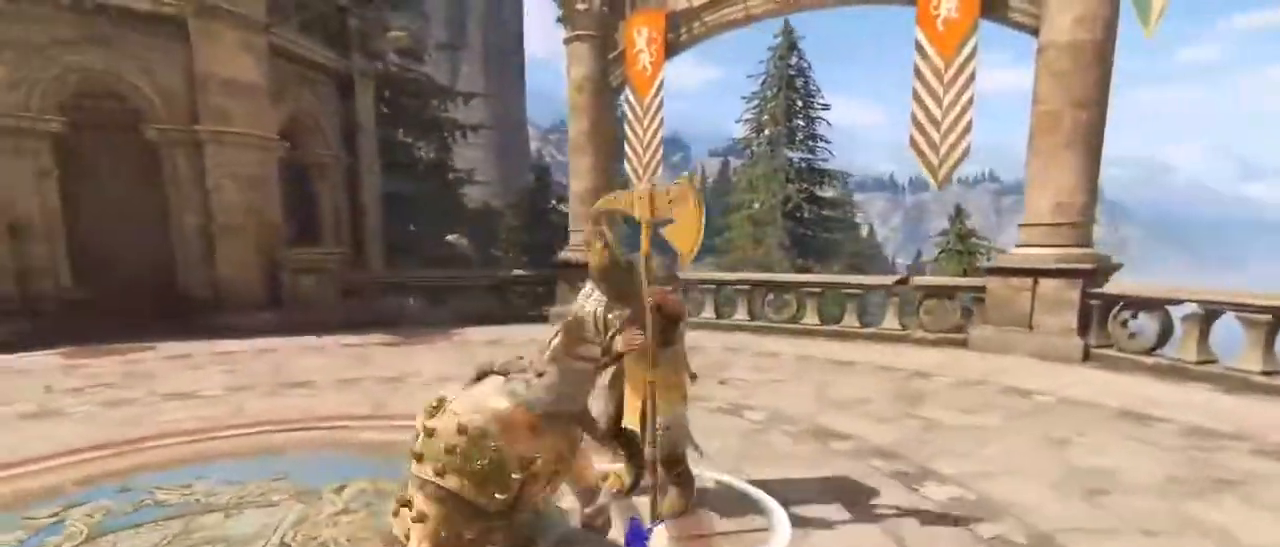
{"keys": ["d", "w"], "mouse": [], "events": [[17, "a", "down"], [67, "d", "down"], [117, "a", "up"], [184, "a", "down"], [184, "d", "up"], [267, "a", "up"], [267, "d", "down"], [350, "a", "down"], [350, "d", "up"], [500, "a", "up"], [500, "d", "down"]]}
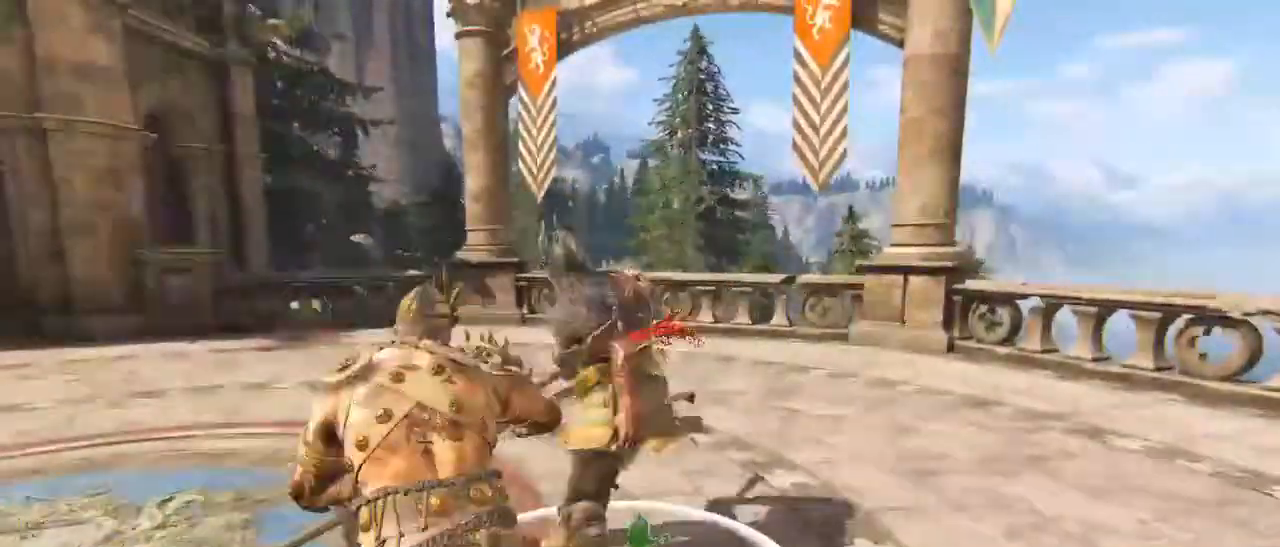
{"keys": ["a", "d", "w"], "mouse": [], "events": [[50, "mouse_left", "down"], [100, "a", "down"], [150, "d", "up"], [150, "w", "up"], [200, "mouse_left", "up"], [284, "w", "down"], [350, "a", "up"], [367, "d", "down"], [434, "a", "down"], [434, "d", "up"], [500, "d", "down"]]}
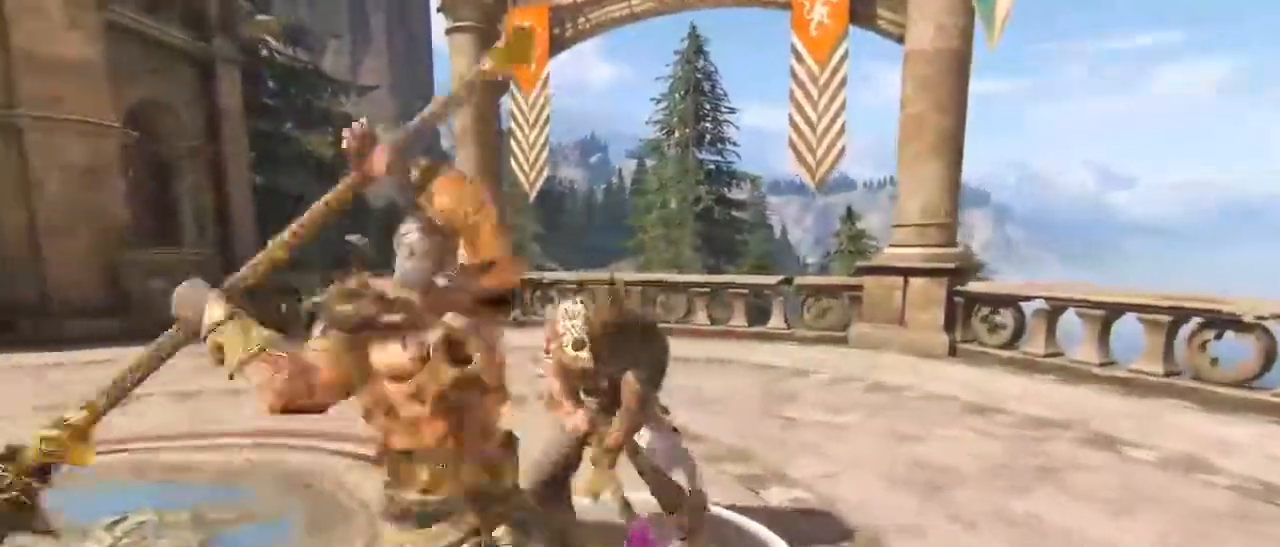
{"keys": ["e", "w"], "mouse": [], "events": [[67, "a", "up"], [134, "d", "up"], [167, "mouse_left", "down"], [167, "mouse_right", "down"], [350, "mouse_left", "up"], [350, "mouse_right", "up"], [484, "e", "down"]]}
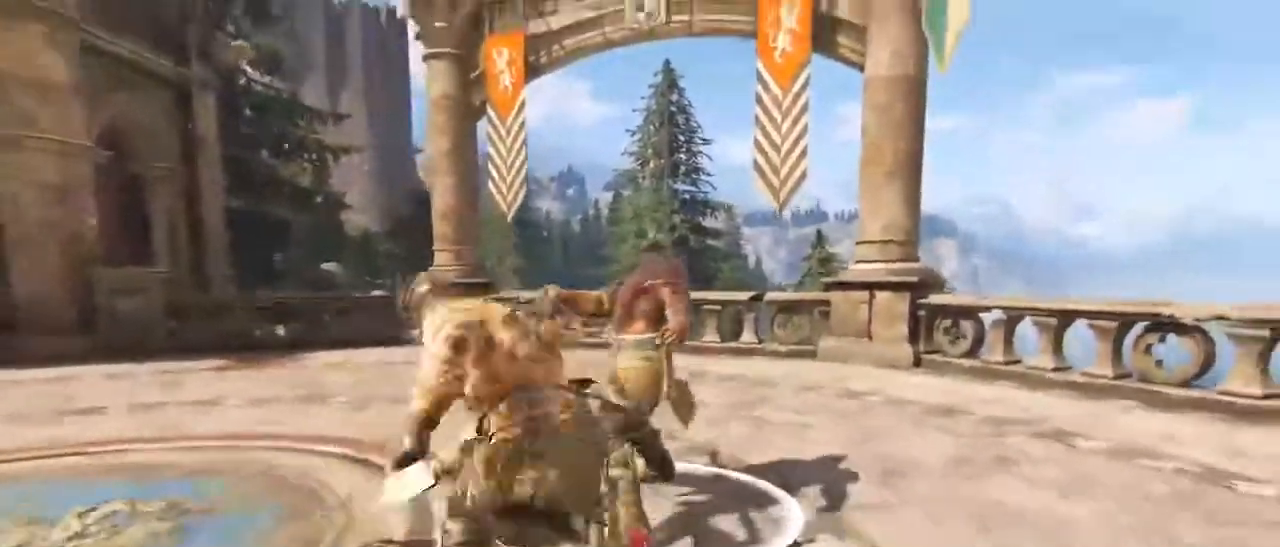
{"keys": ["a", "d", "s"], "mouse": [], "events": [[84, "a", "down"], [84, "e", "up"], [117, "w", "up"], [217, "d", "down"], [267, "s", "down"], [317, "a", "up"], [400, "a", "down"], [400, "d", "up"], [500, "d", "down"]]}
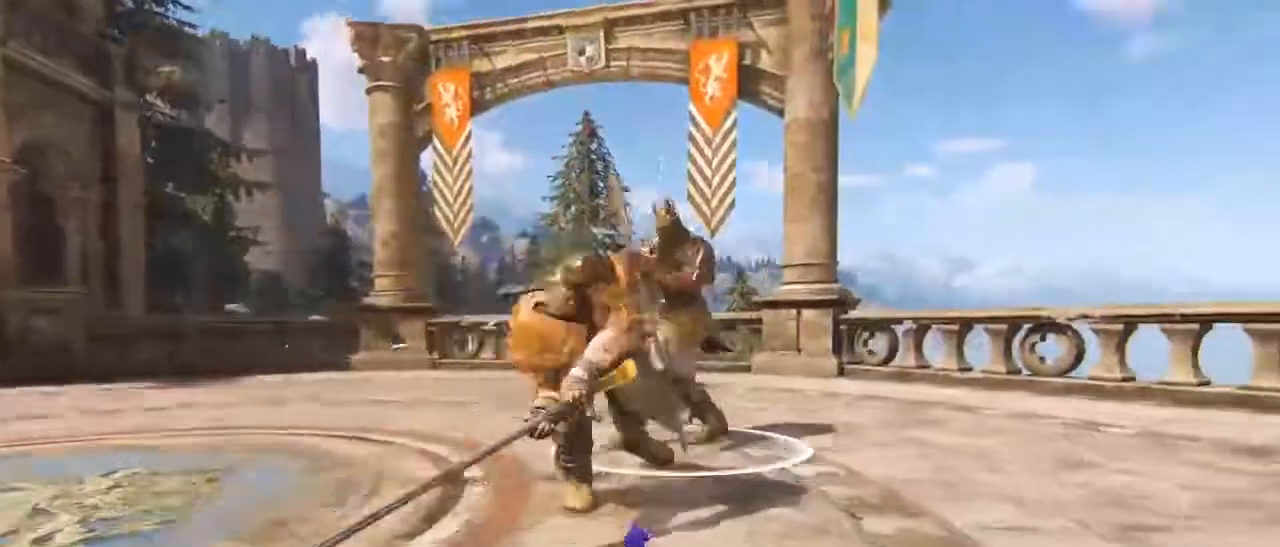
{"keys": ["d", "w"], "mouse": [], "events": [[34, "a", "up"], [34, "s", "up"], [150, "mouse_left", "down"], [234, "mouse_left", "up"], [467, "w", "down"]]}
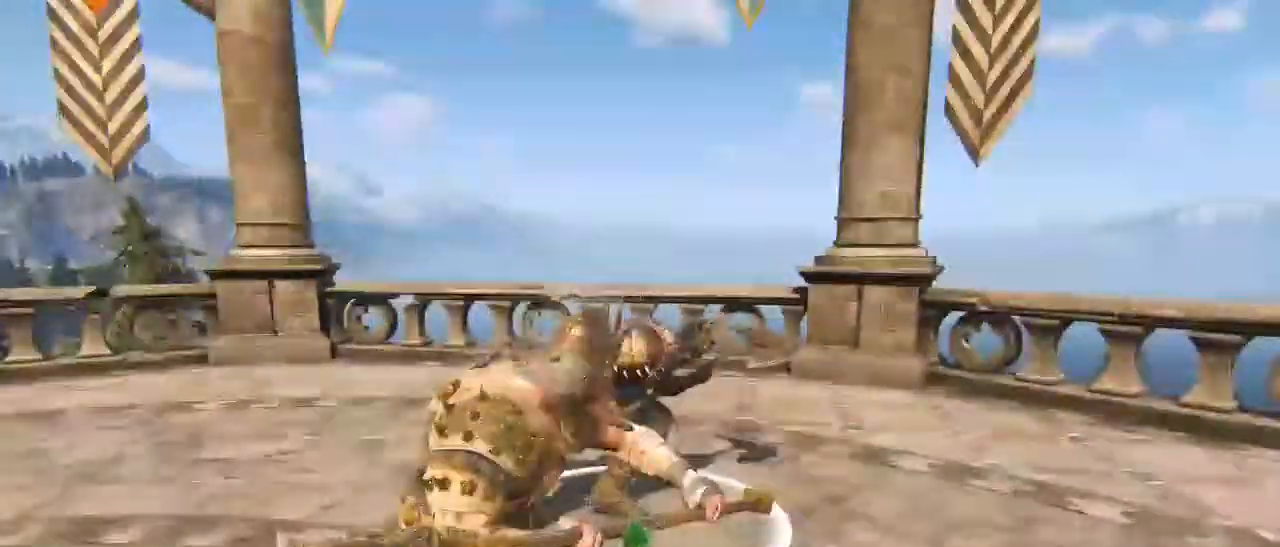
{"keys": ["w"], "mouse": [], "events": [[17, "a", "down"], [17, "d", "up"], [84, "d", "down"], [117, "a", "up"], [150, "a", "down"], [217, "d", "up"], [300, "a", "up"], [350, "mouse_left", "down"], [484, "mouse_left", "up"]]}
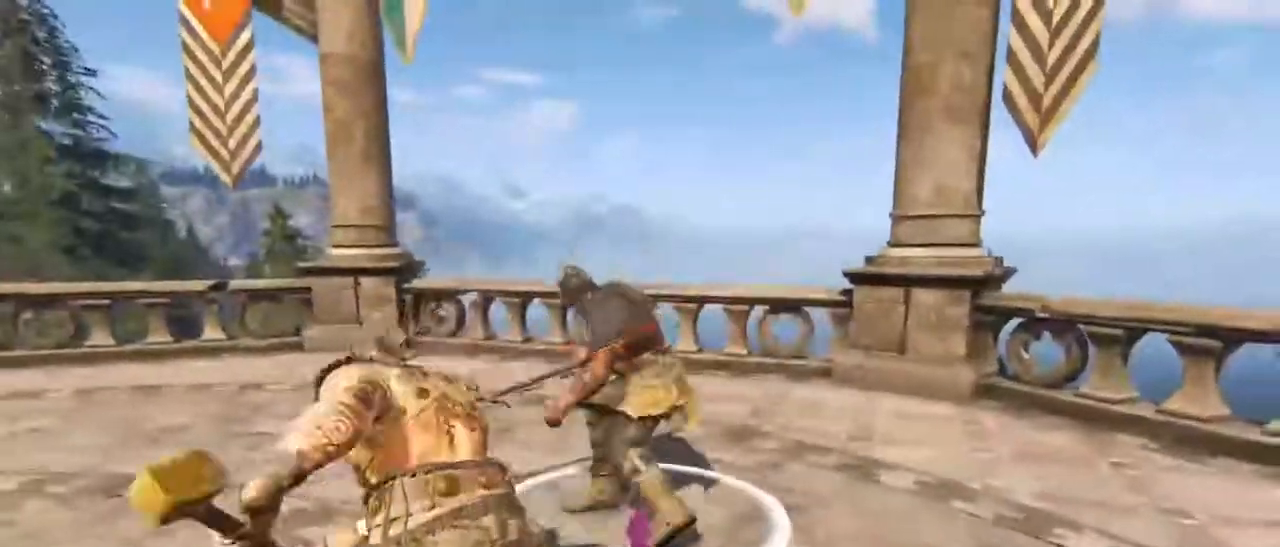
{"keys": ["d", "w"], "mouse": [], "events": [[167, "a", "down"], [284, "d", "down"], [300, "w", "up"], [417, "d", "up"], [450, "w", "down"], [500, "a", "up"], [500, "d", "down"]]}
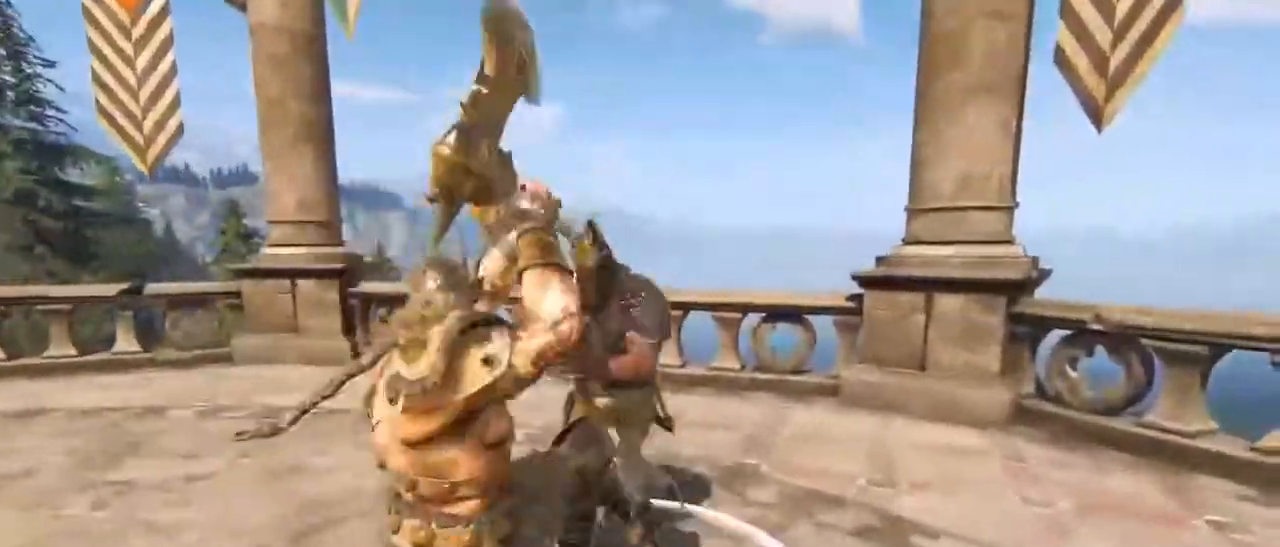
{"keys": ["d"], "mouse": [], "events": [[100, "a", "down"], [150, "d", "up"], [150, "mouse_left", "down"], [150, "w", "up"], [284, "mouse_left", "up"], [484, "a", "up"], [484, "d", "down"]]}
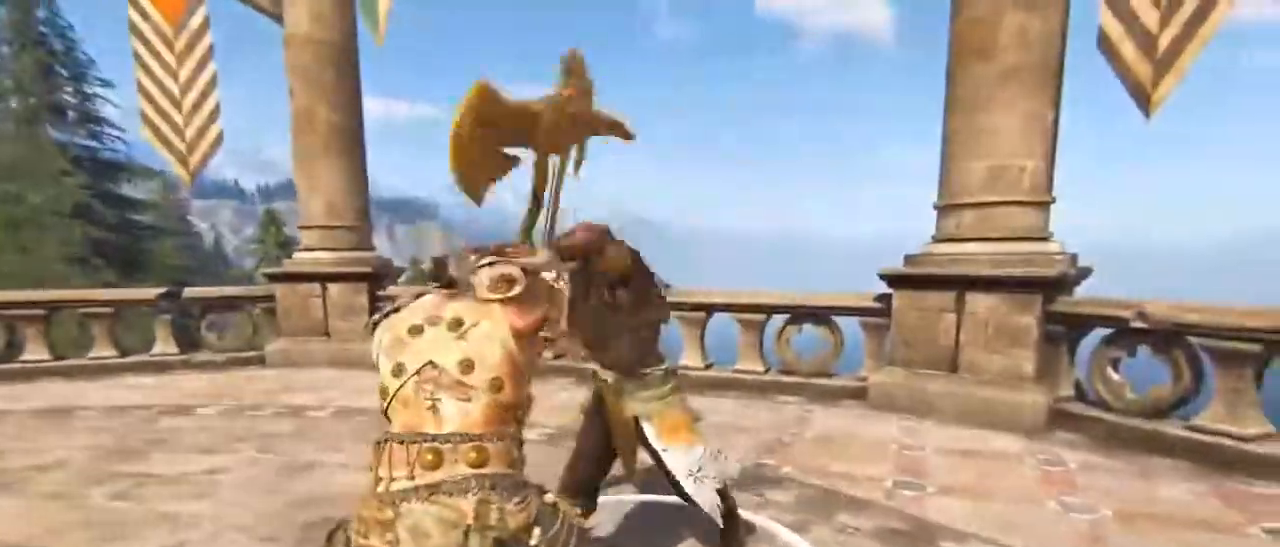
{"keys": ["a", "s"], "mouse": [], "events": [[84, "d", "up"], [117, "a", "down"], [200, "d", "down"], [200, "s", "down"], [234, "a", "up"], [350, "s", "up"], [400, "a", "down"], [400, "d", "up"], [484, "s", "down"]]}
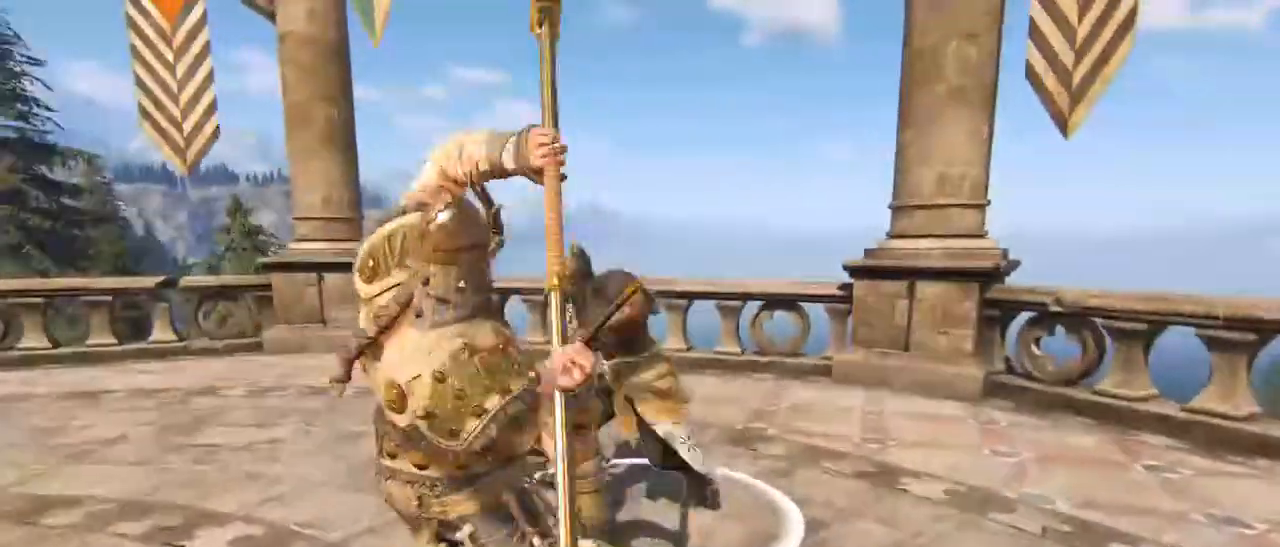
{"keys": ["a"], "mouse": [], "events": [[34, "a", "up"], [34, "d", "down"], [167, "a", "down"], [167, "d", "up"], [250, "a", "up"], [250, "d", "down"], [417, "a", "down"], [467, "d", "up"], [500, "s", "up"]]}
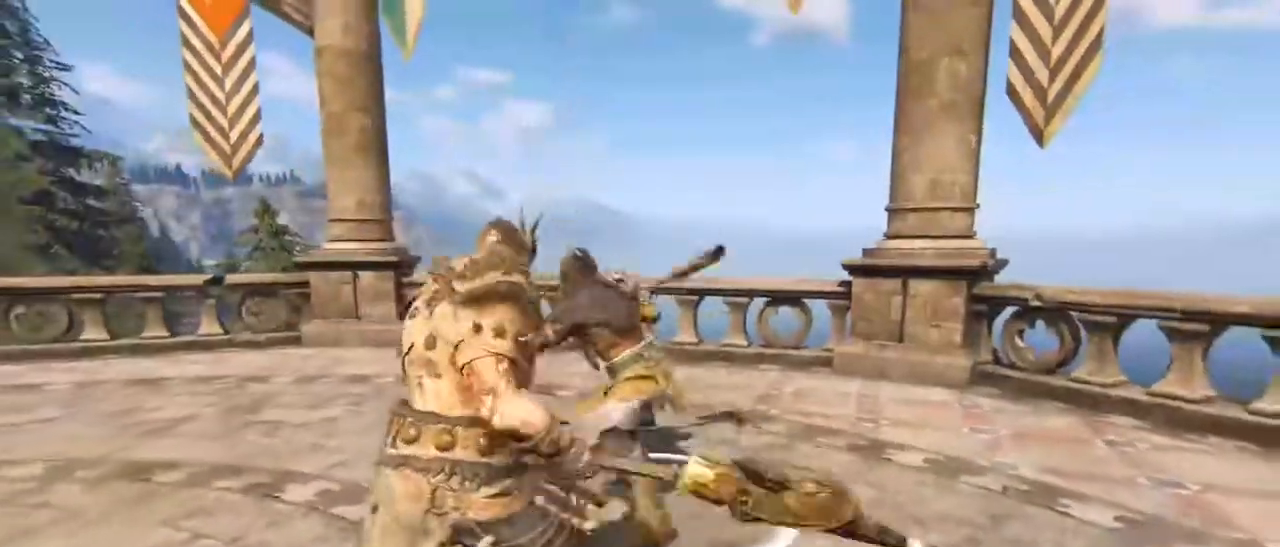
{"keys": ["a", "d", "s"], "mouse": [], "events": [[434, "s", "down"], [467, "d", "down"]]}
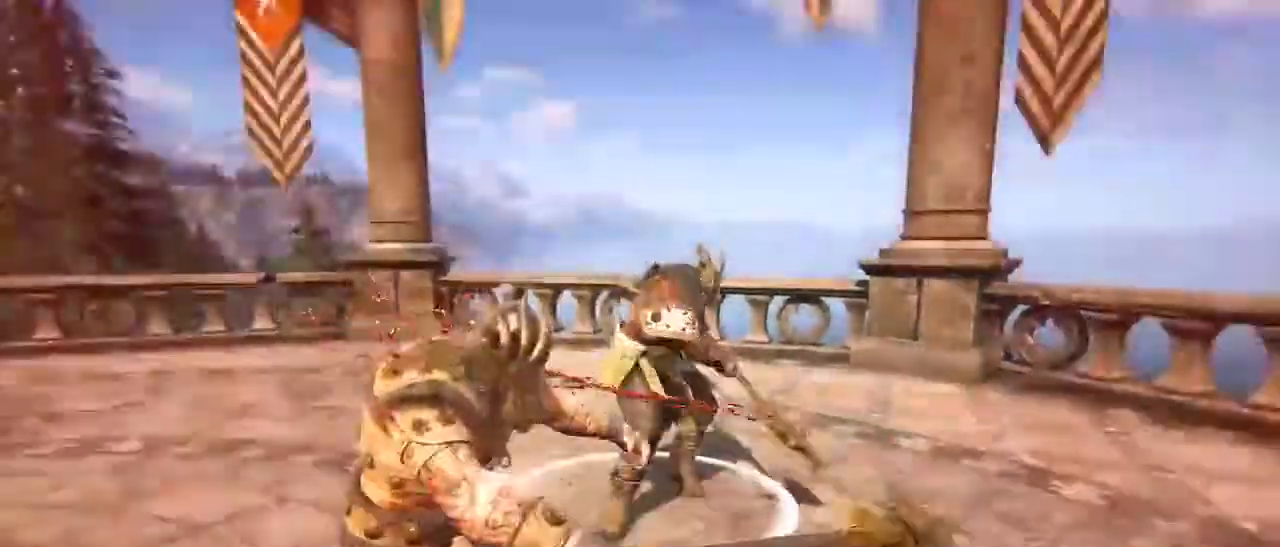
{"keys": ["a", "s"], "mouse": [], "events": [[17, "a", "up"], [100, "a", "down"], [150, "d", "up"]]}
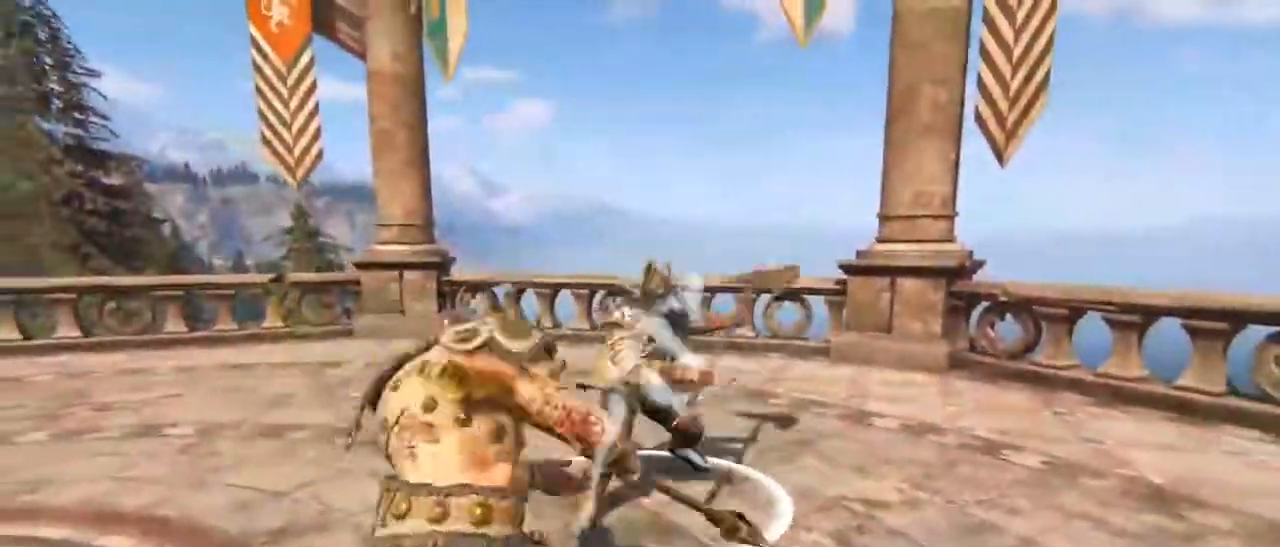
{"keys": ["a"], "mouse": [], "events": [[34, "space", "down"], [134, "space", "up"], [367, "mouse_left", "down"], [367, "s", "up"], [467, "mouse_left", "up"]]}
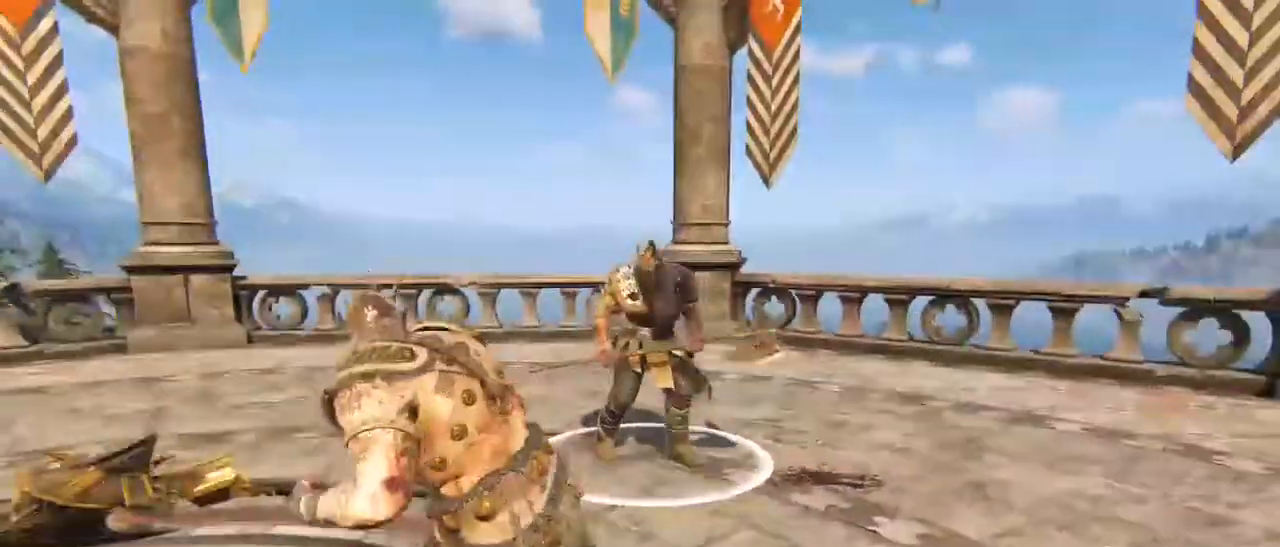
{"keys": ["a", "w"], "mouse": [], "events": [[50, "w", "down"], [200, "a", "up"], [234, "d", "down"], [384, "d", "up"], [467, "a", "down"]]}
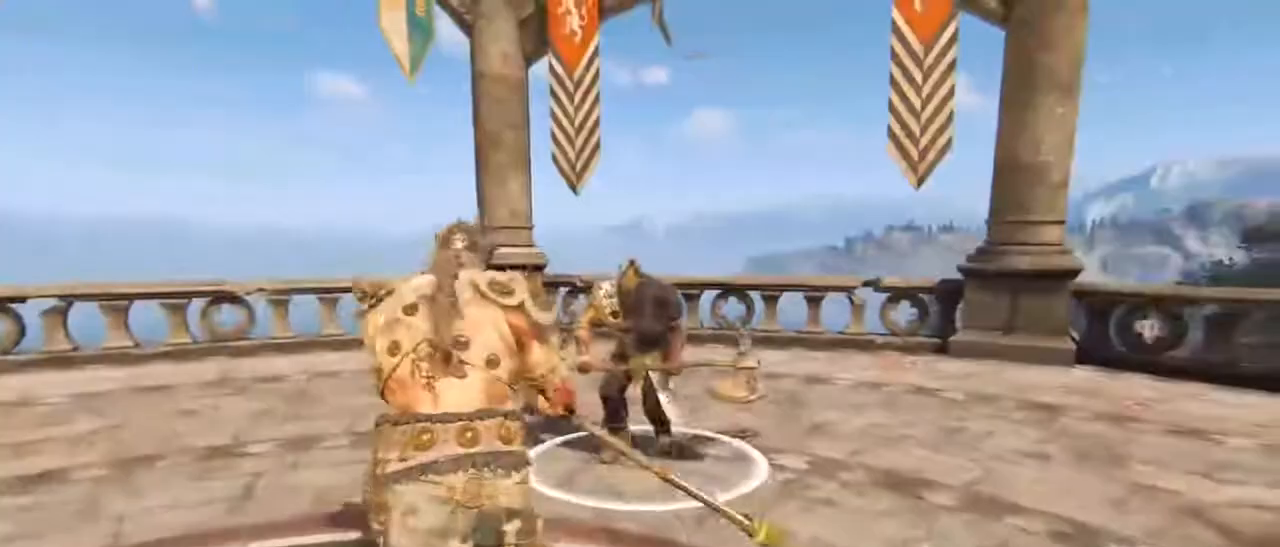
{"keys": ["d", "w"], "mouse": [], "events": [[17, "d", "down"], [50, "a", "up"], [167, "w", "up"], [484, "w", "down"]]}
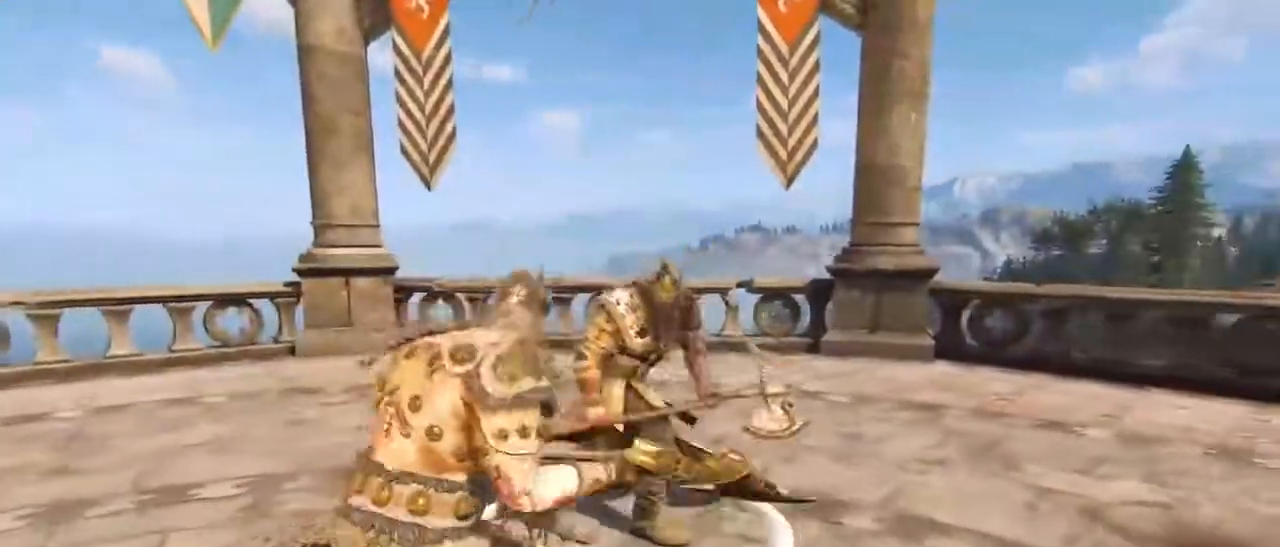
{"keys": ["d"], "mouse": [], "events": [[34, "a", "down"], [84, "d", "up"], [84, "w", "up"], [267, "s", "down"], [317, "d", "down"], [350, "a", "up"], [400, "s", "up"]]}
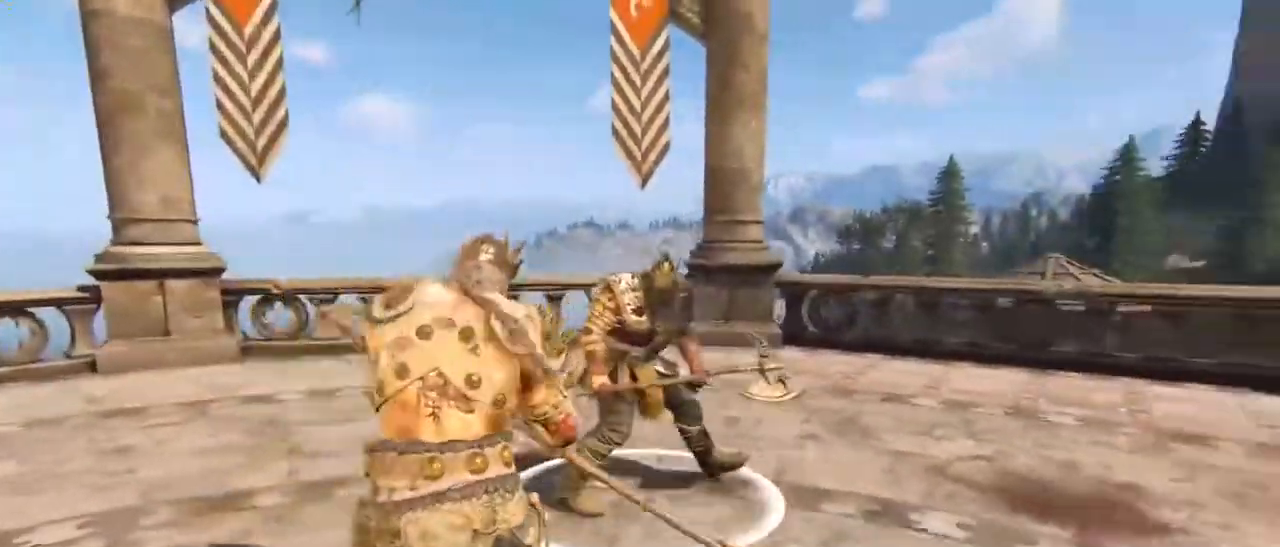
{"keys": ["a", "w"], "mouse": [], "events": [[200, "mouse_left", "down"], [334, "mouse_left", "up"], [367, "w", "down"], [434, "a", "down"], [434, "d", "up"]]}